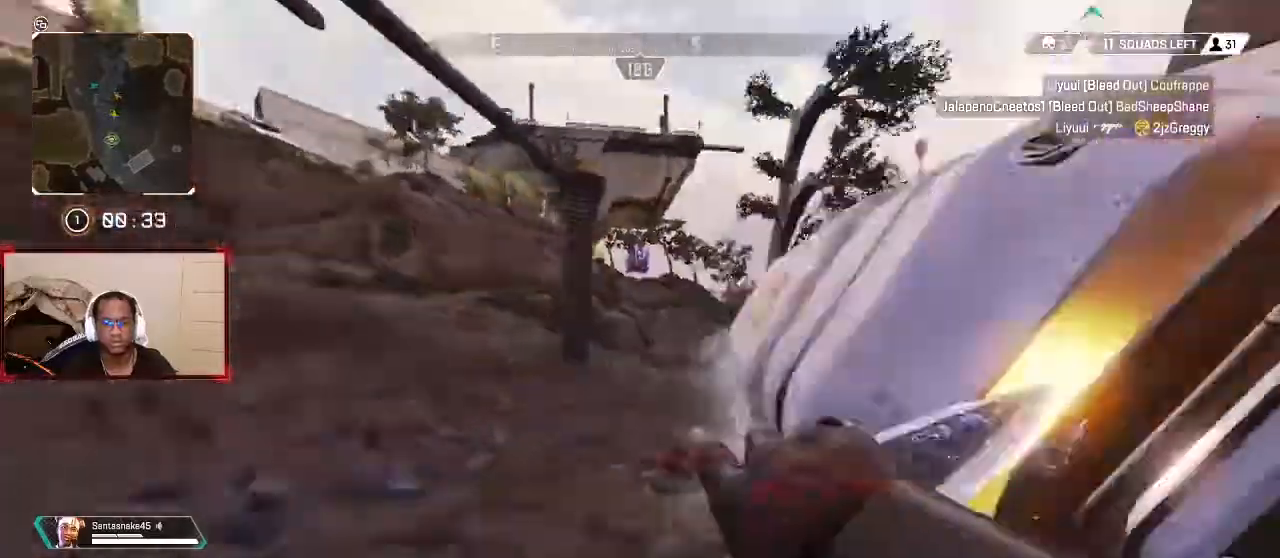
Gameplay with a controller (Xbox layout); each line is a JSON object with the inputs held at the frame after it (dt_ms = milliseconds from this image to that frame). "button_events" lists button changes between this image and that frame as [ms after this image, input, new state], when the widget could be followed in between (sticks are given only as held states). Not read: SELECT.
{"dt_ms": 1000, "buttons": [], "left_stick": "left", "right_stick": "center"}
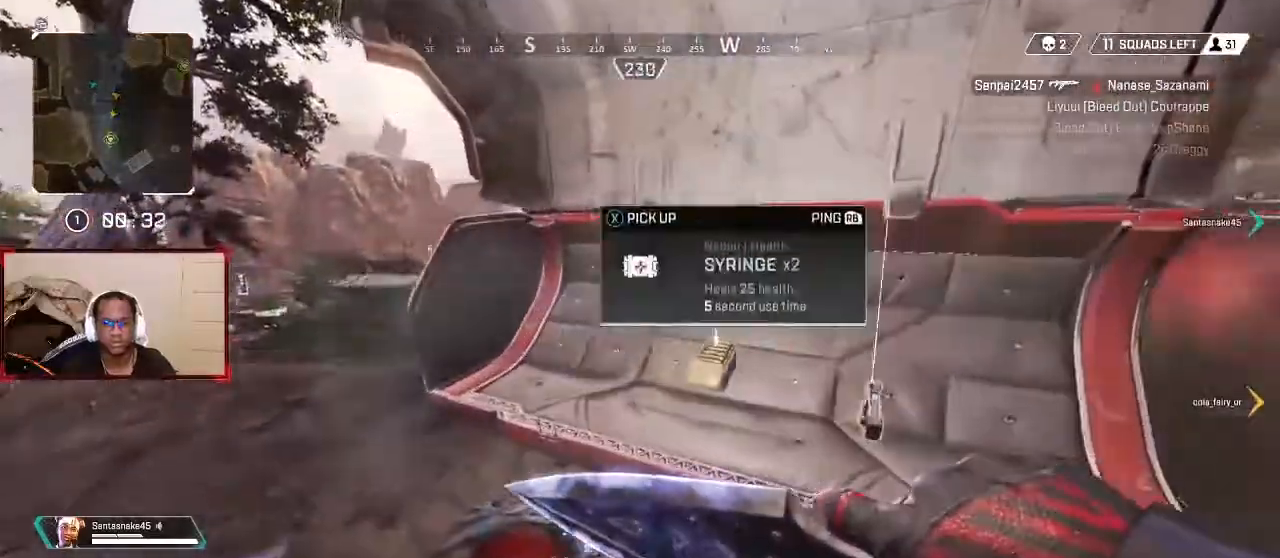
{"dt_ms": 500, "buttons": [], "left_stick": "left", "right_stick": "center", "button_events": [[67, "X", "down"], [133, "X", "up"]]}
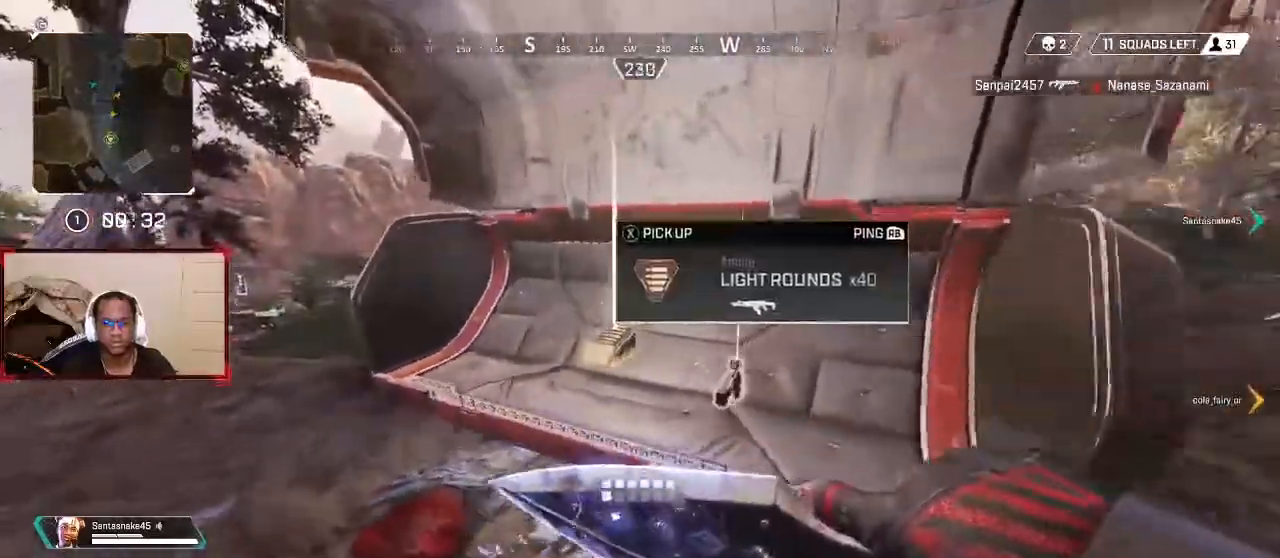
{"dt_ms": 500, "buttons": ["L3"], "left_stick": "left", "right_stick": "left", "button_events": [[33, "X", "down"], [100, "X", "up"], [333, "X", "down"], [367, "X", "up"], [467, "L3", "down"]]}
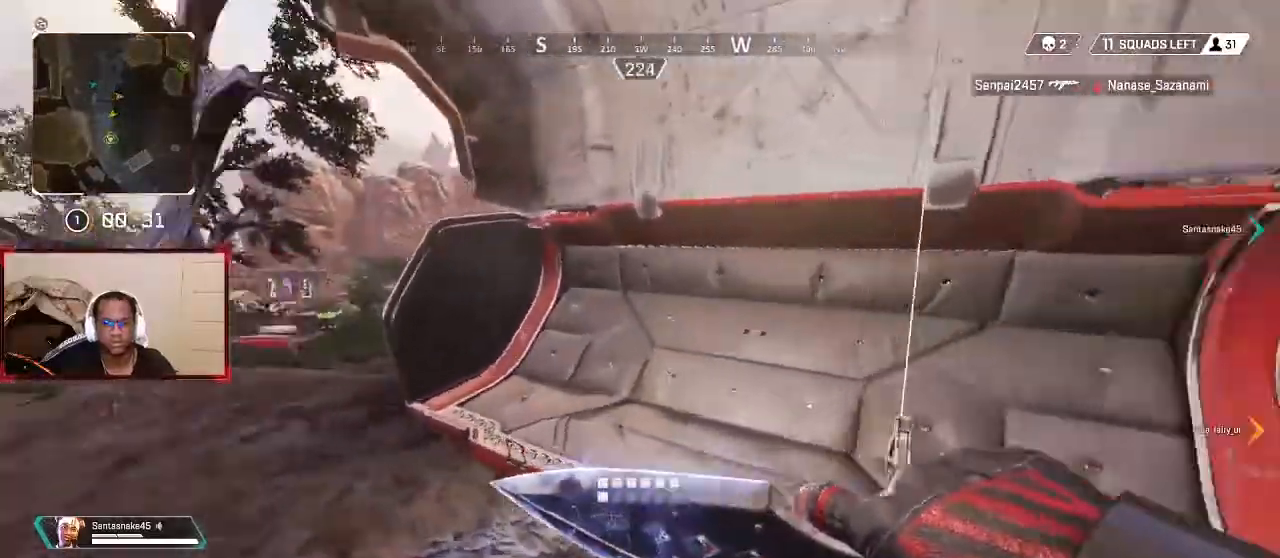
{"dt_ms": 500, "buttons": [], "left_stick": "center", "right_stick": "center", "button_events": [[67, "L3", "up"]]}
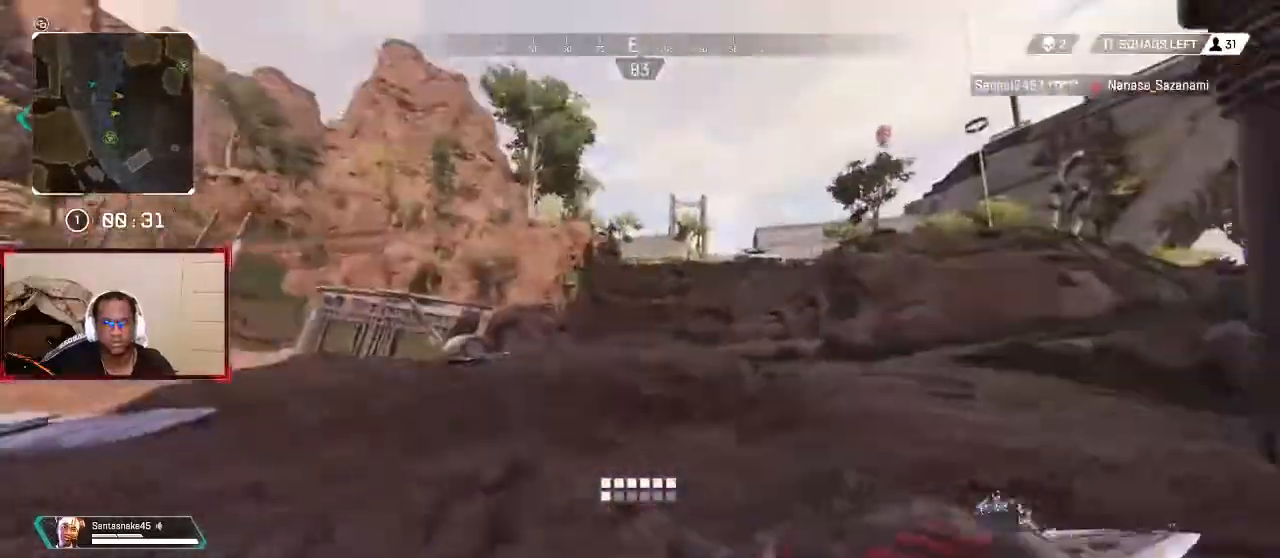
{"dt_ms": 500, "buttons": [], "left_stick": "center", "right_stick": "center", "button_events": []}
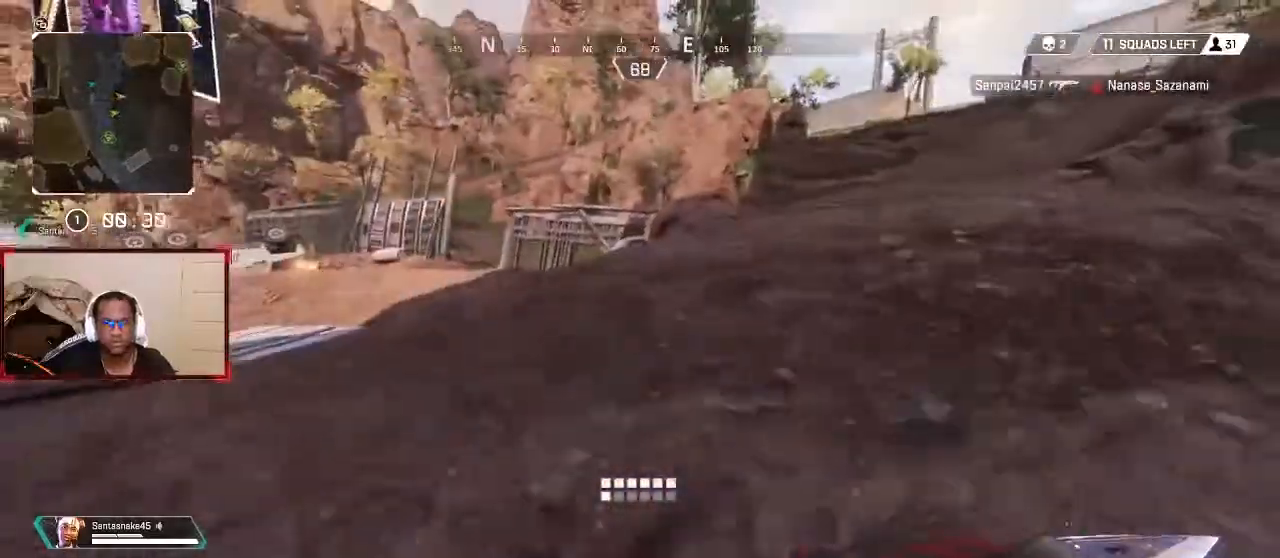
{"dt_ms": 500, "buttons": [], "left_stick": "center", "right_stick": "down-right", "button_events": []}
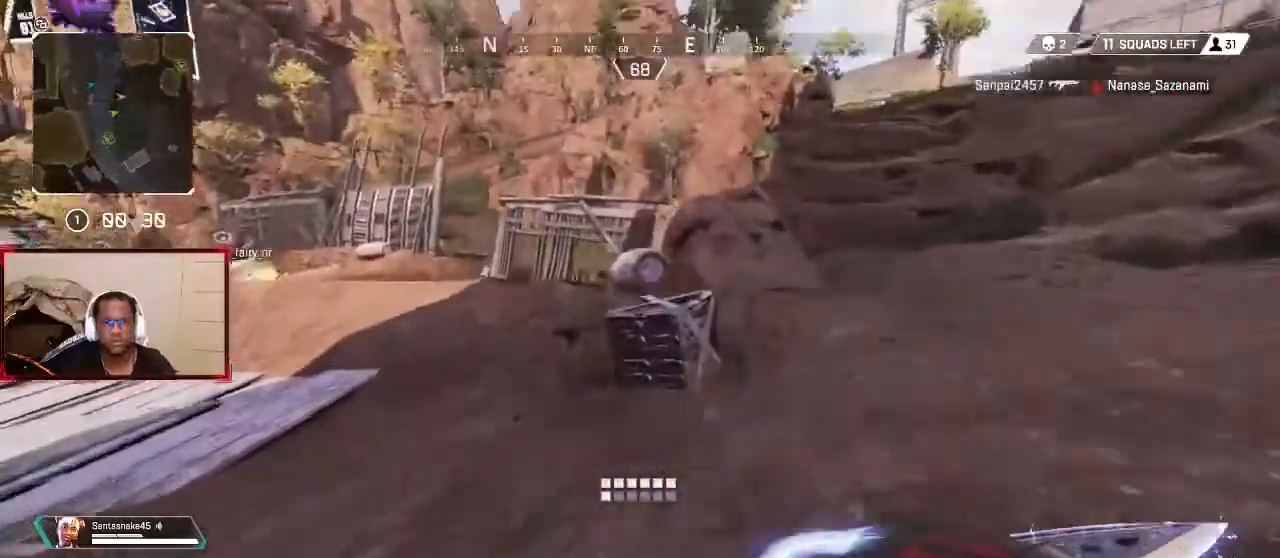
{"dt_ms": 500, "buttons": [], "left_stick": "center", "right_stick": "center", "button_events": []}